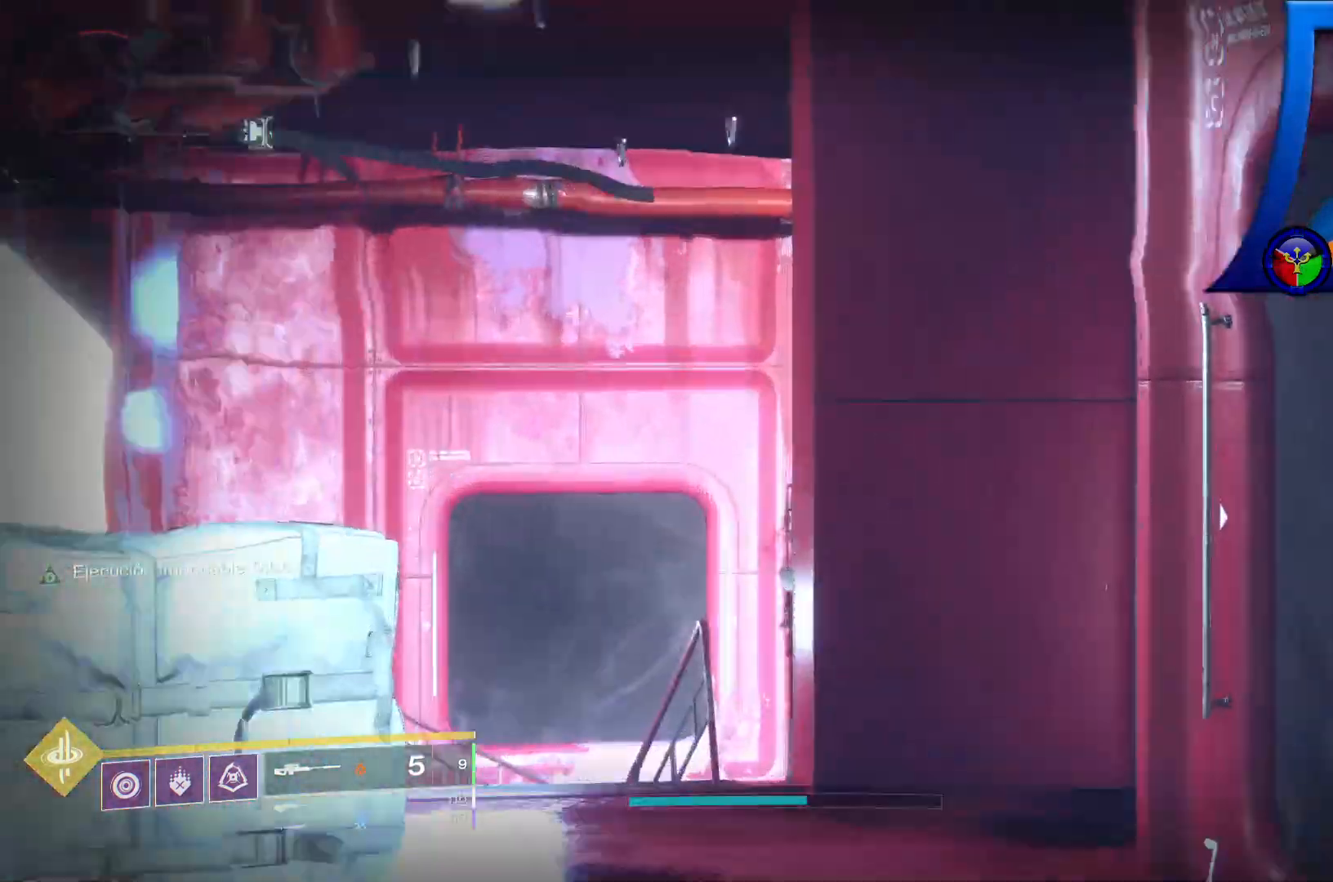
Gameplay with a controller (Xbox layout); each line is a JSON object with the inputs held at the frame after it (dt_ms = milliseconds from this image to that frame). "events" lists button and stick changes between this image and that frame as [ms after this image, input, new state], when the widget could be followed in between. Not read: L2 L3.
{"dt_ms": 500, "buttons": [], "left_stick": "center", "right_stick": "center"}
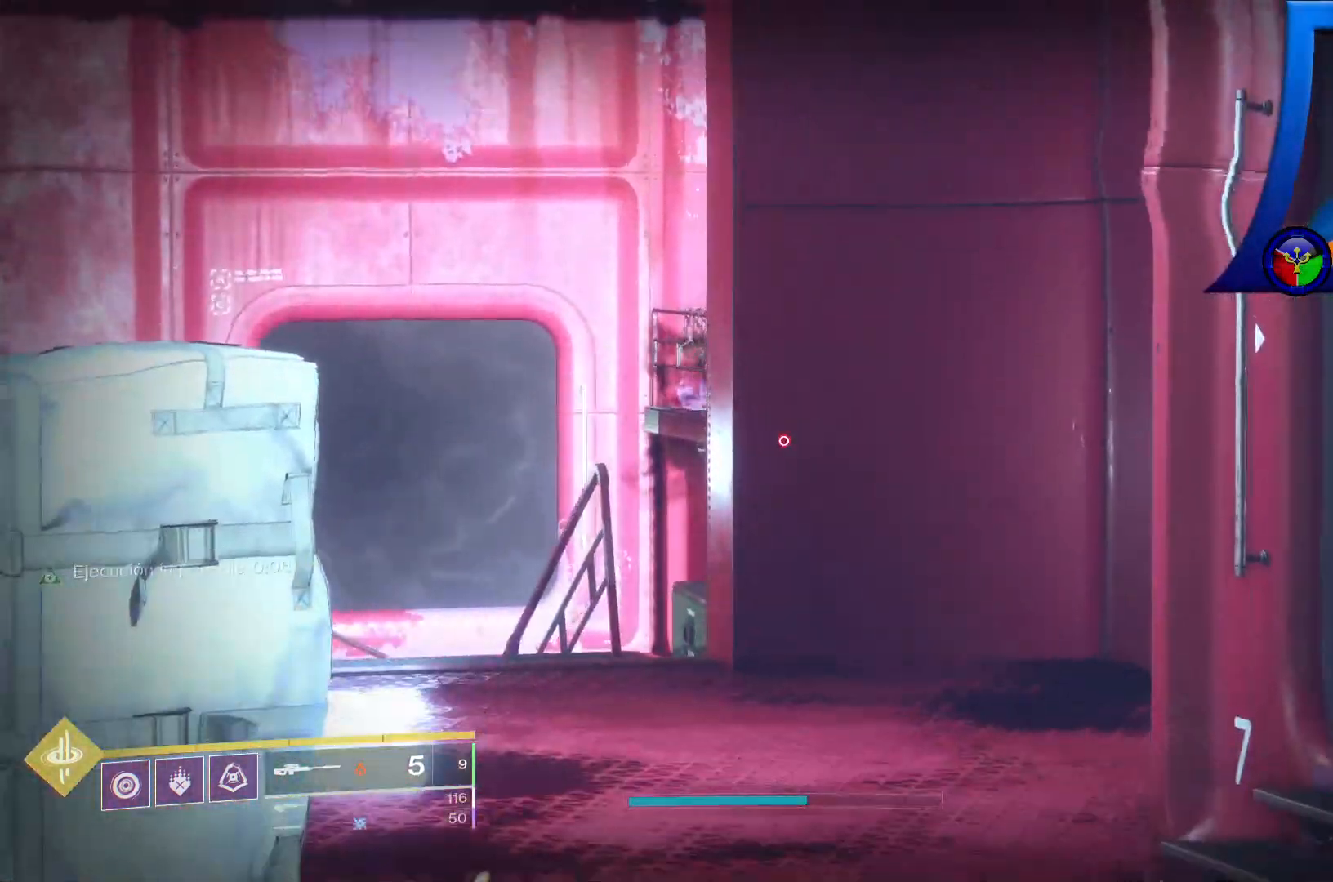
{"dt_ms": 1000, "buttons": [], "left_stick": "up", "right_stick": "center"}
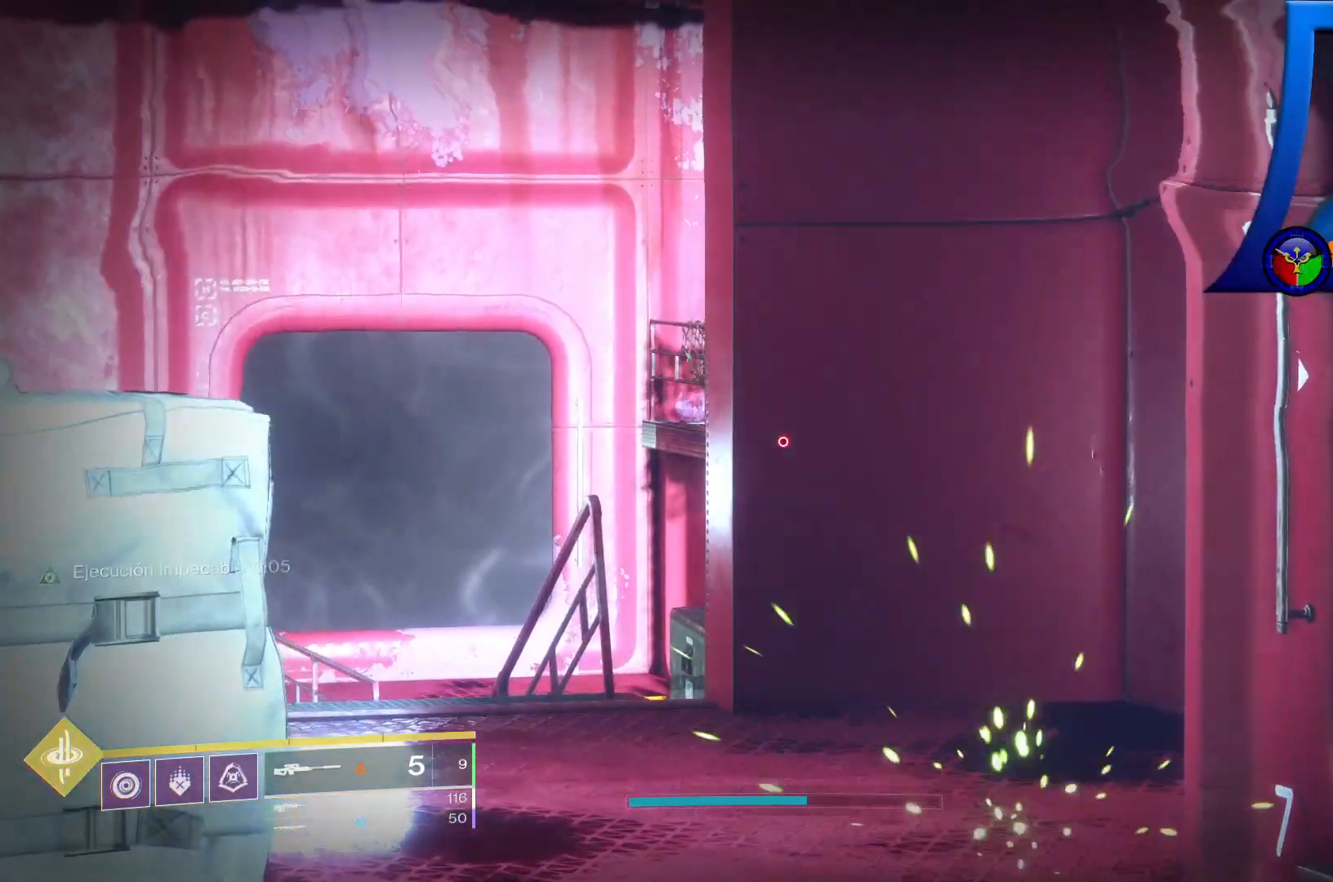
{"dt_ms": 500, "buttons": [], "left_stick": "up", "right_stick": "center", "events": [[133, "right_stick", "down"], [367, "right_stick", "down-right"], [467, "right_stick", "center"]]}
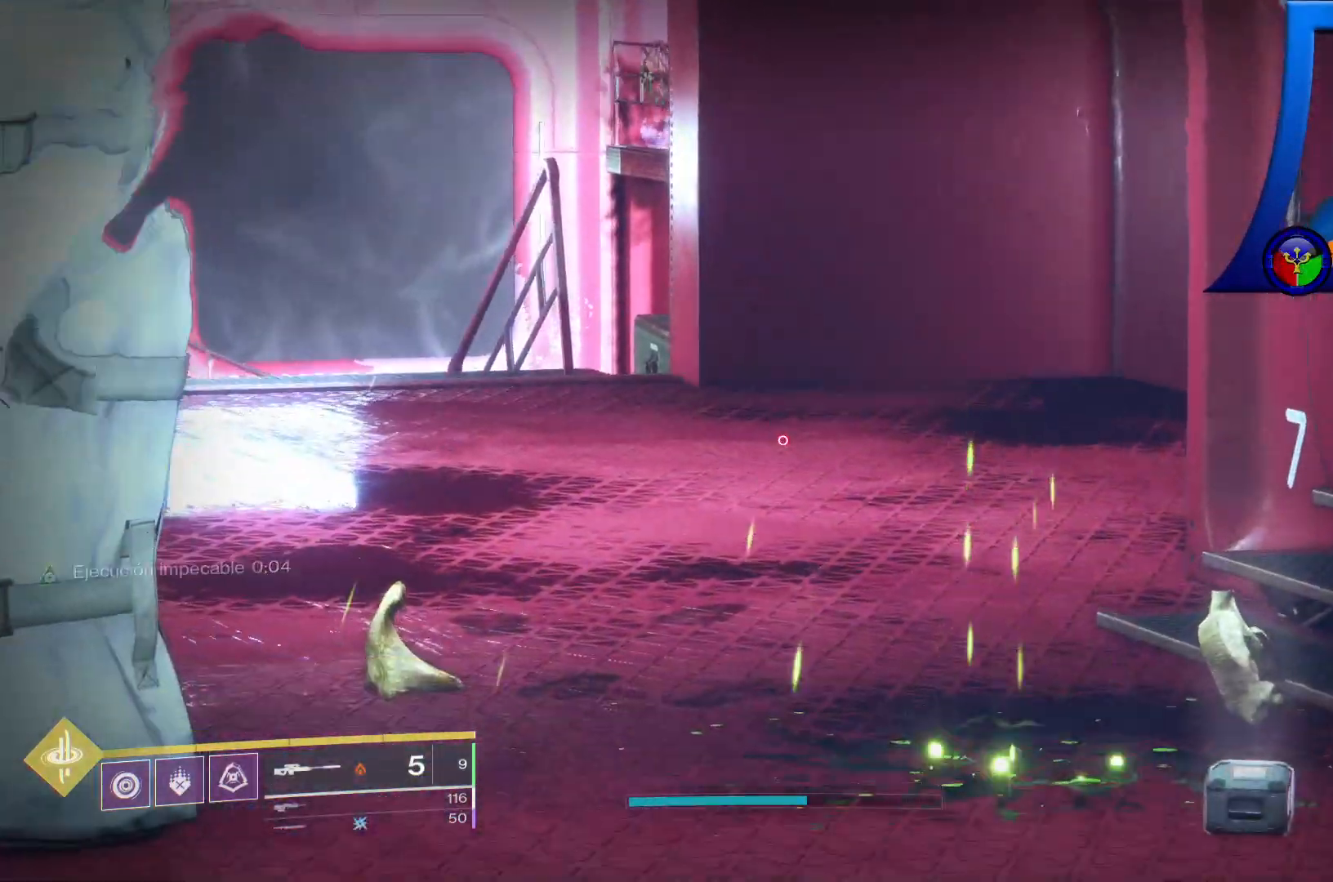
{"dt_ms": 500, "buttons": [], "left_stick": "up", "right_stick": "up", "events": [[500, "right_stick", "up"]]}
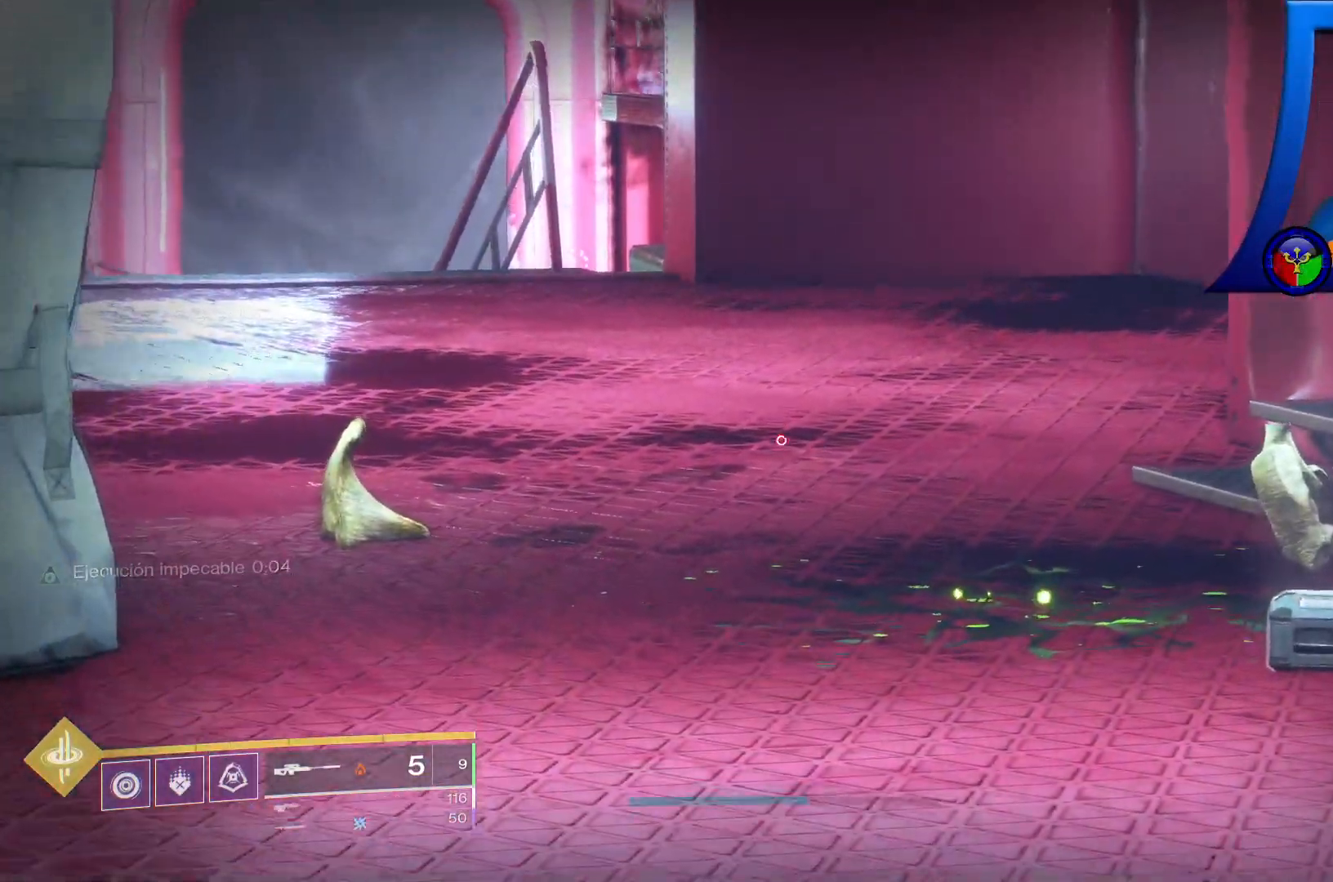
{"dt_ms": 500, "buttons": [], "left_stick": "up", "right_stick": "up", "events": [[200, "right_stick", "center"], [467, "right_stick", "up"]]}
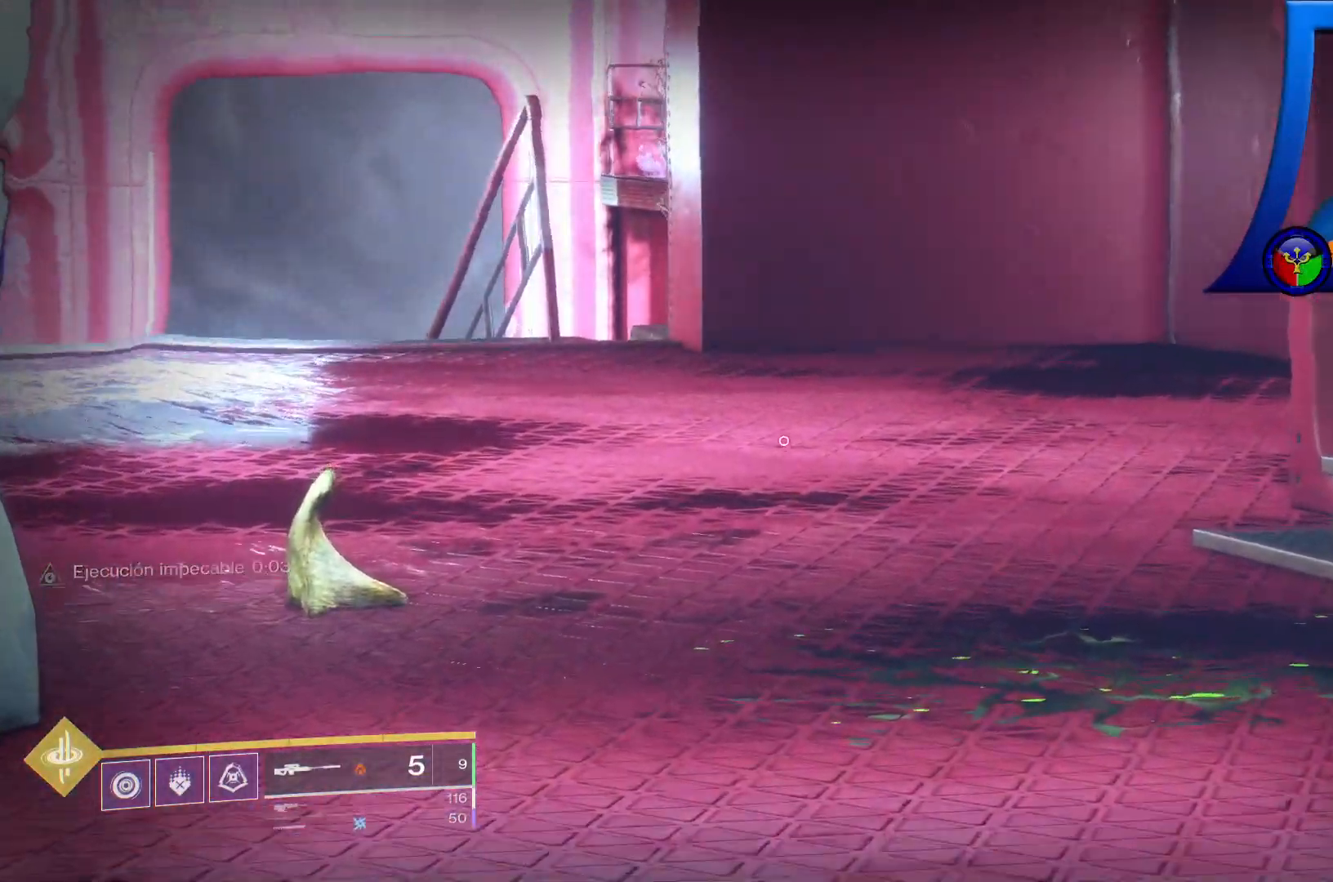
{"dt_ms": 500, "buttons": [], "left_stick": "up", "right_stick": "center", "events": [[133, "right_stick", "center"]]}
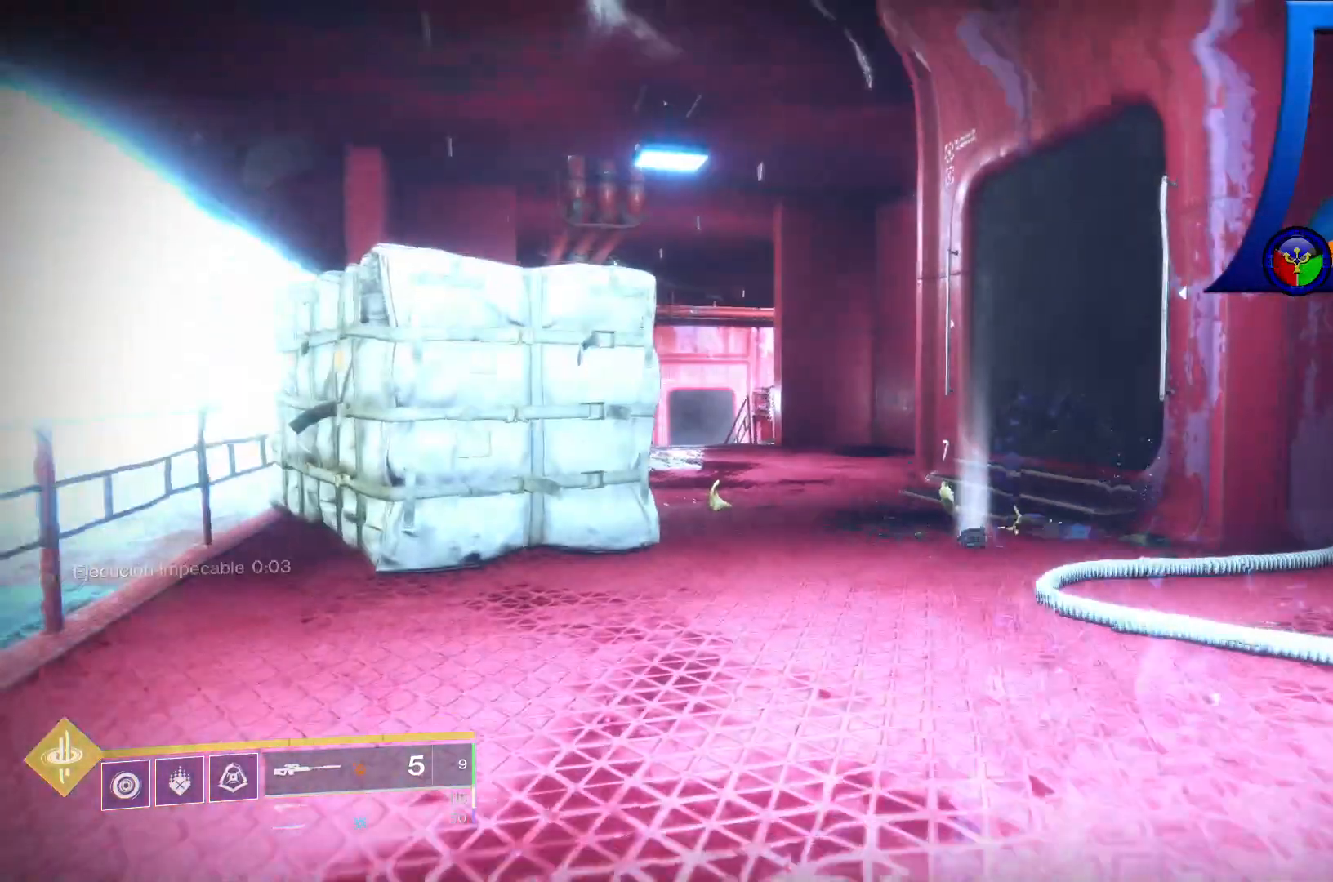
{"dt_ms": 500, "buttons": [], "left_stick": "up", "right_stick": "center", "events": [[83, "right_stick", "right"], [300, "right_stick", "center"]]}
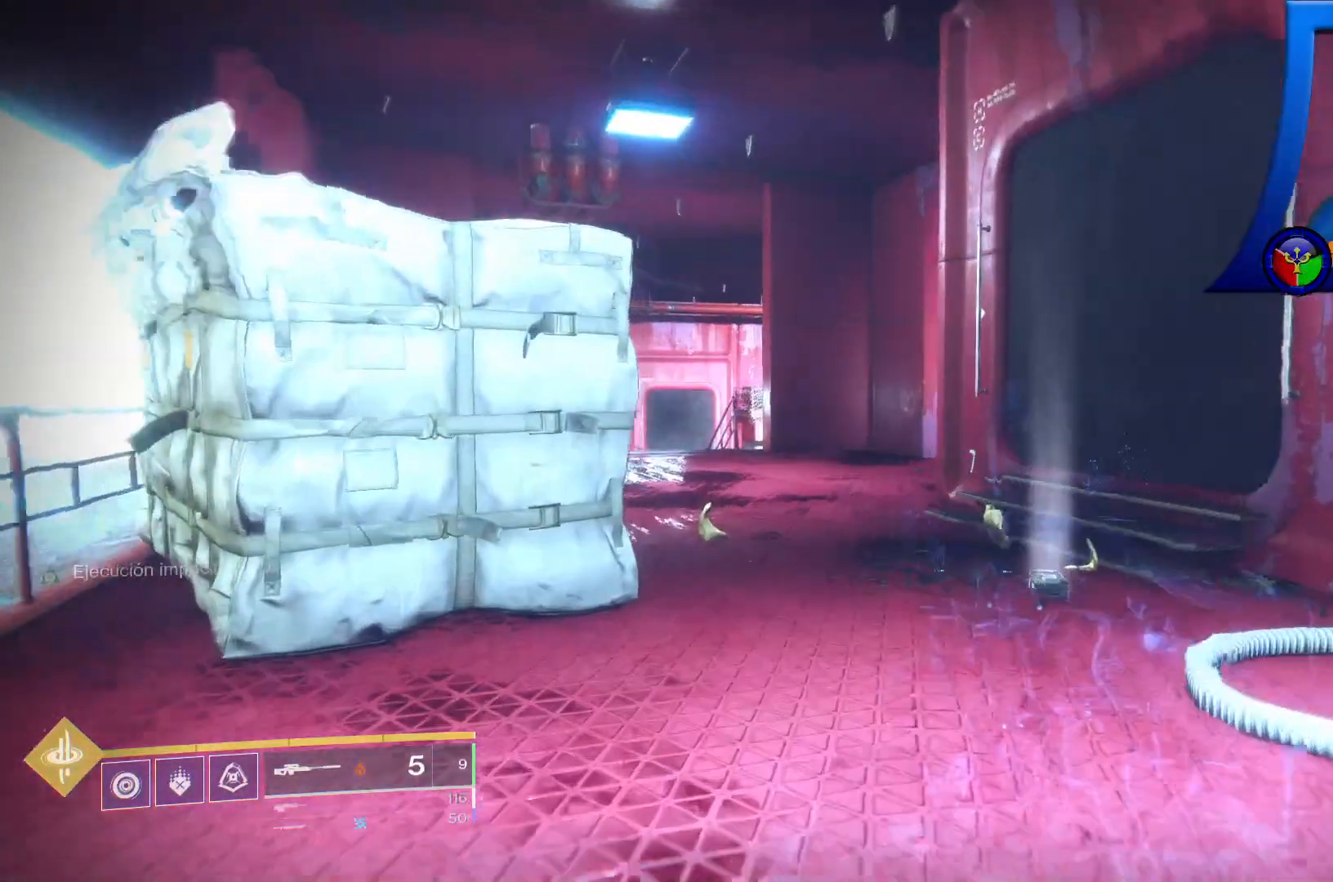
{"dt_ms": 500, "buttons": [], "left_stick": "up", "right_stick": "center", "events": []}
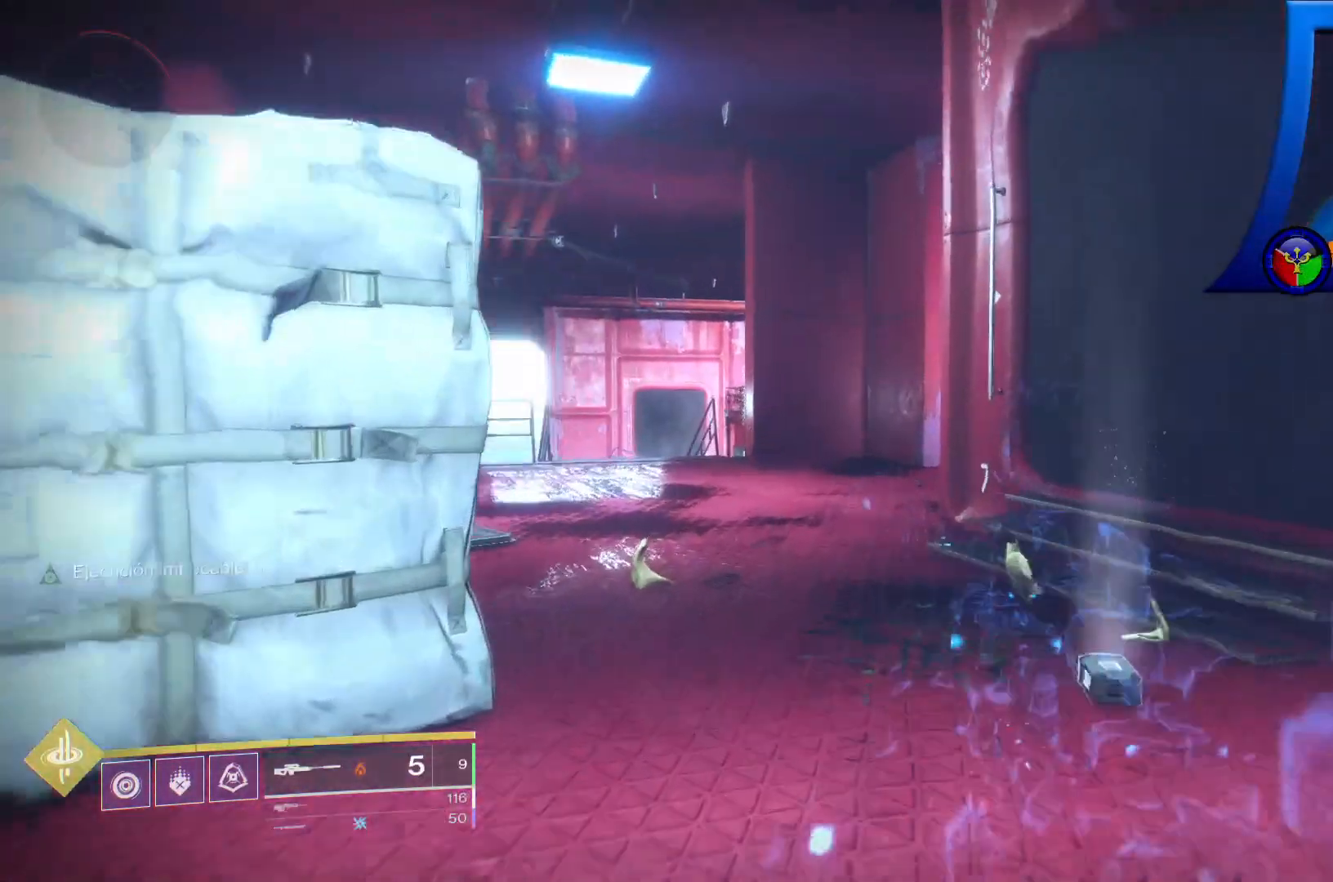
{"dt_ms": 500, "buttons": [], "left_stick": "up", "right_stick": "center", "events": []}
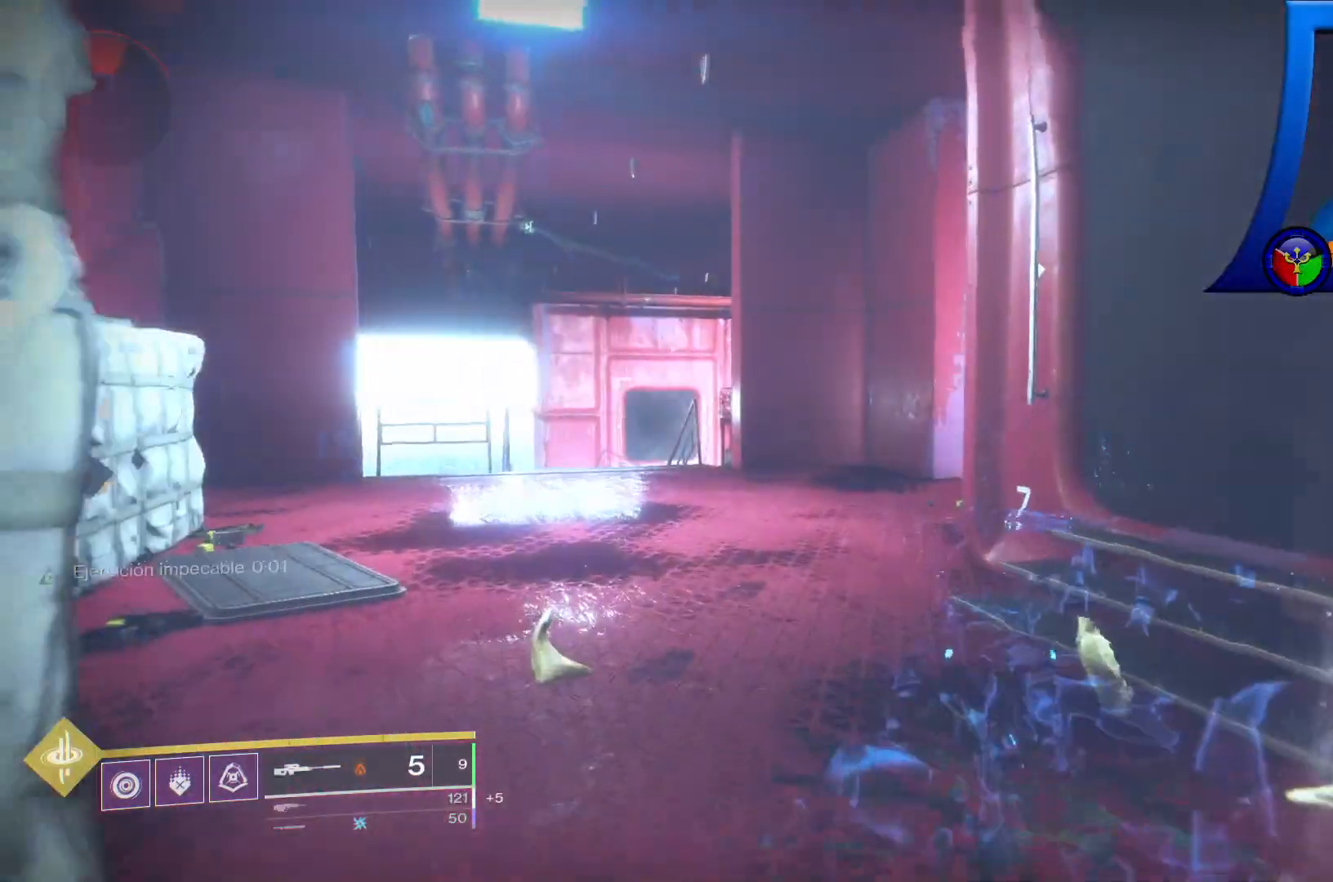
{"dt_ms": 500, "buttons": [], "left_stick": "up-left", "right_stick": "right", "events": [[100, "right_stick", "right"], [133, "left_stick", "up-left"]]}
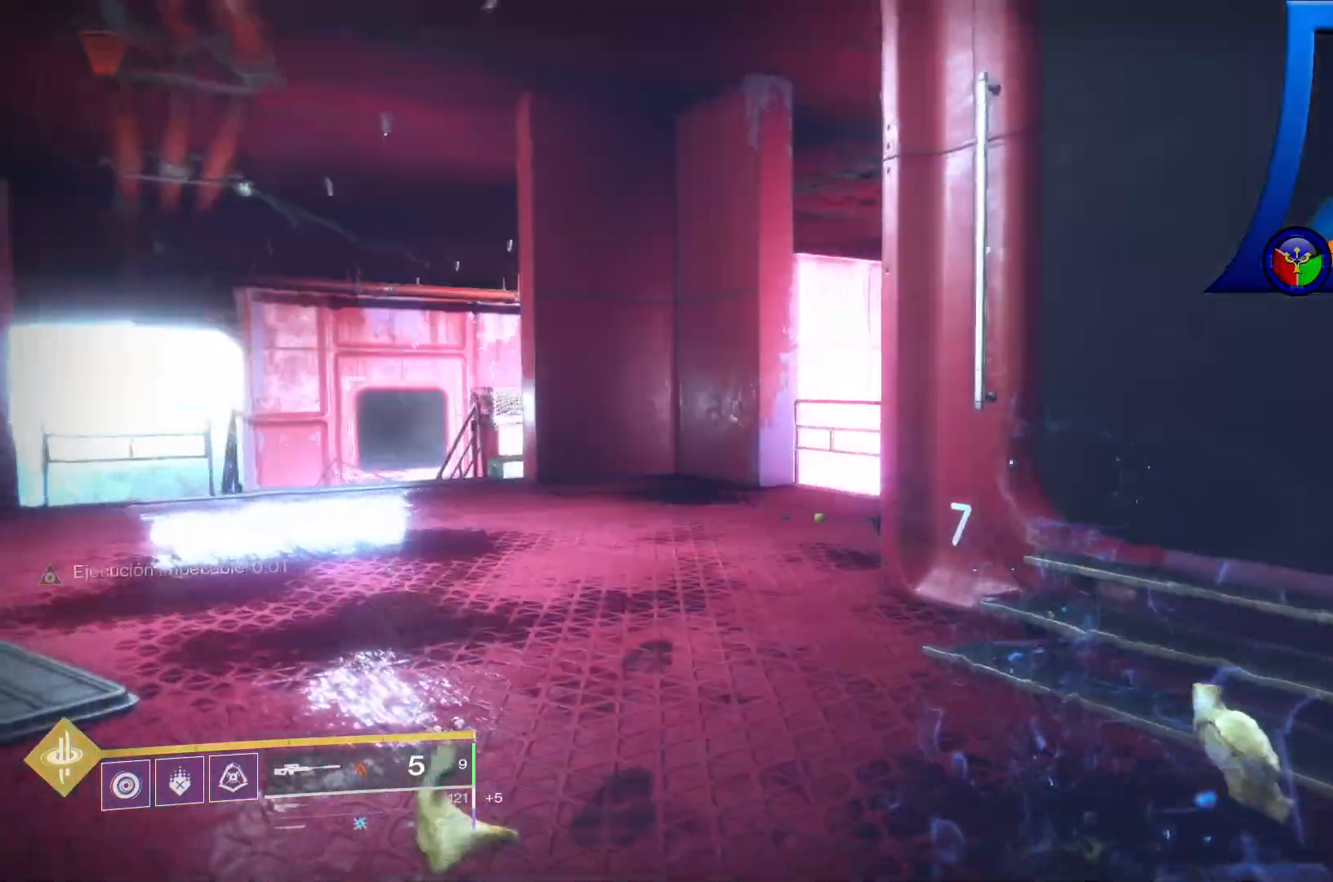
{"dt_ms": 500, "buttons": [], "left_stick": "up-left", "right_stick": "right", "events": []}
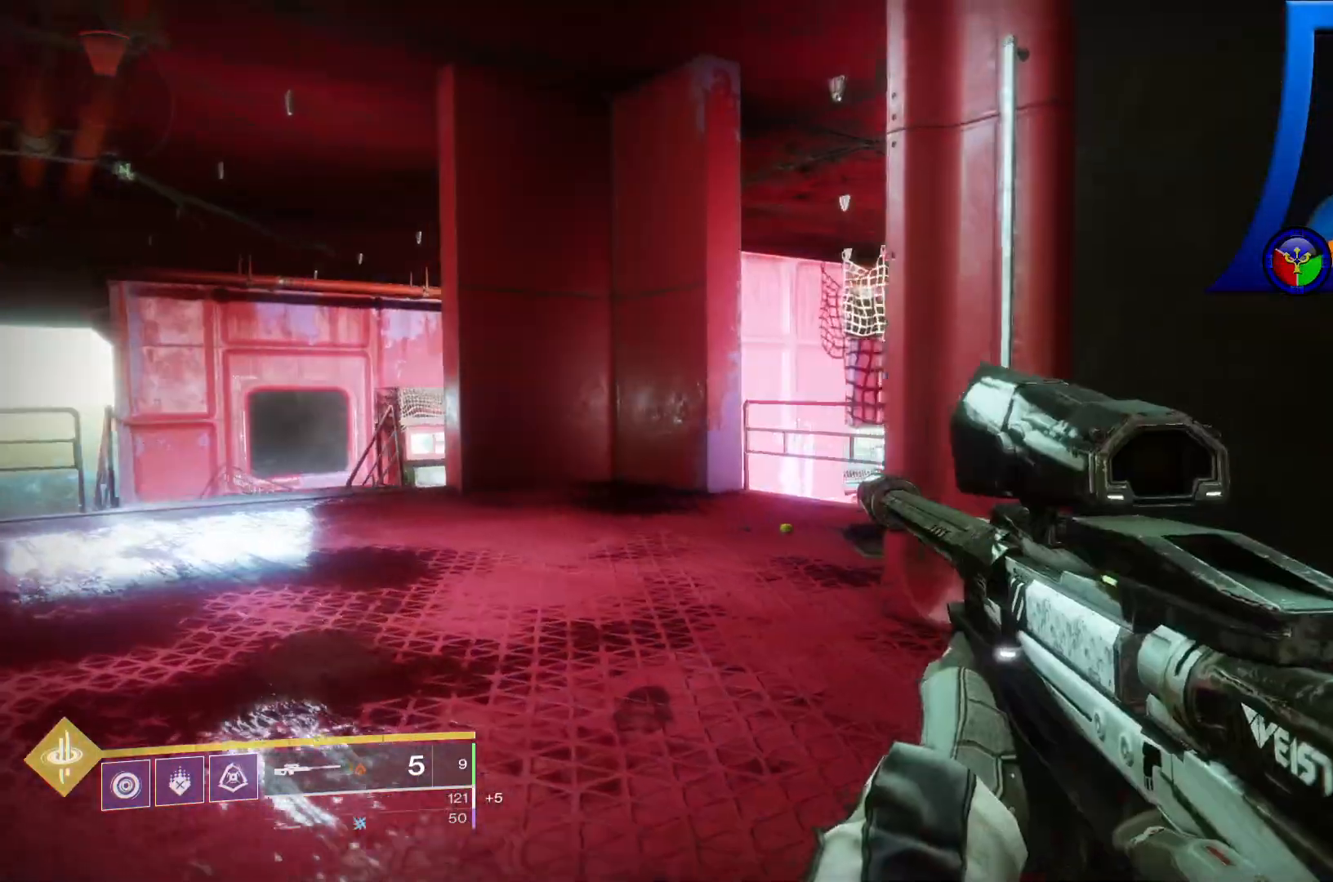
{"dt_ms": 500, "buttons": [], "left_stick": "center", "right_stick": "center", "events": [[417, "left_stick", "center"], [433, "right_stick", "center"]]}
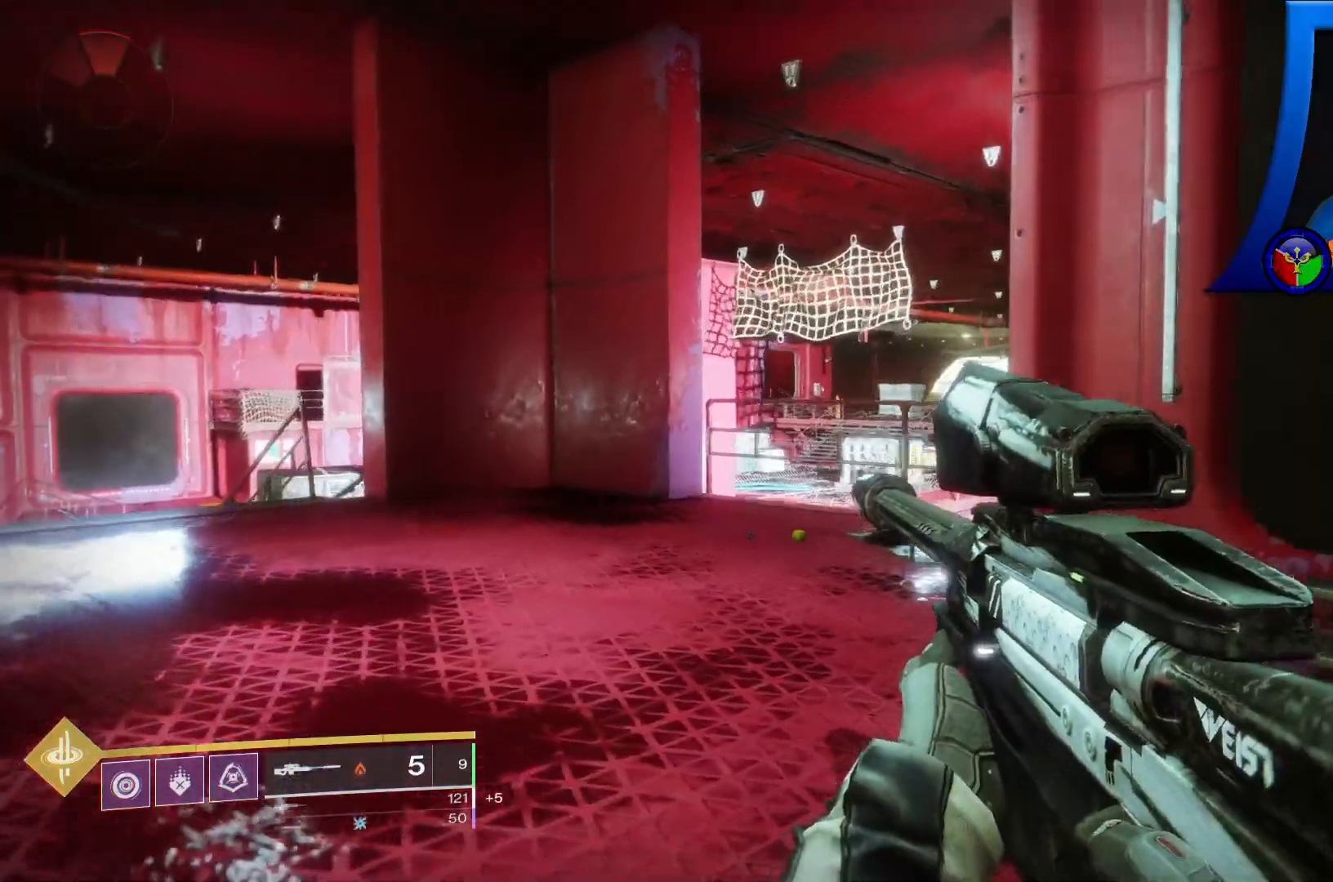
{"dt_ms": 500, "buttons": [], "left_stick": "center", "right_stick": "center", "events": [[117, "right_stick", "right"], [267, "right_stick", "center"]]}
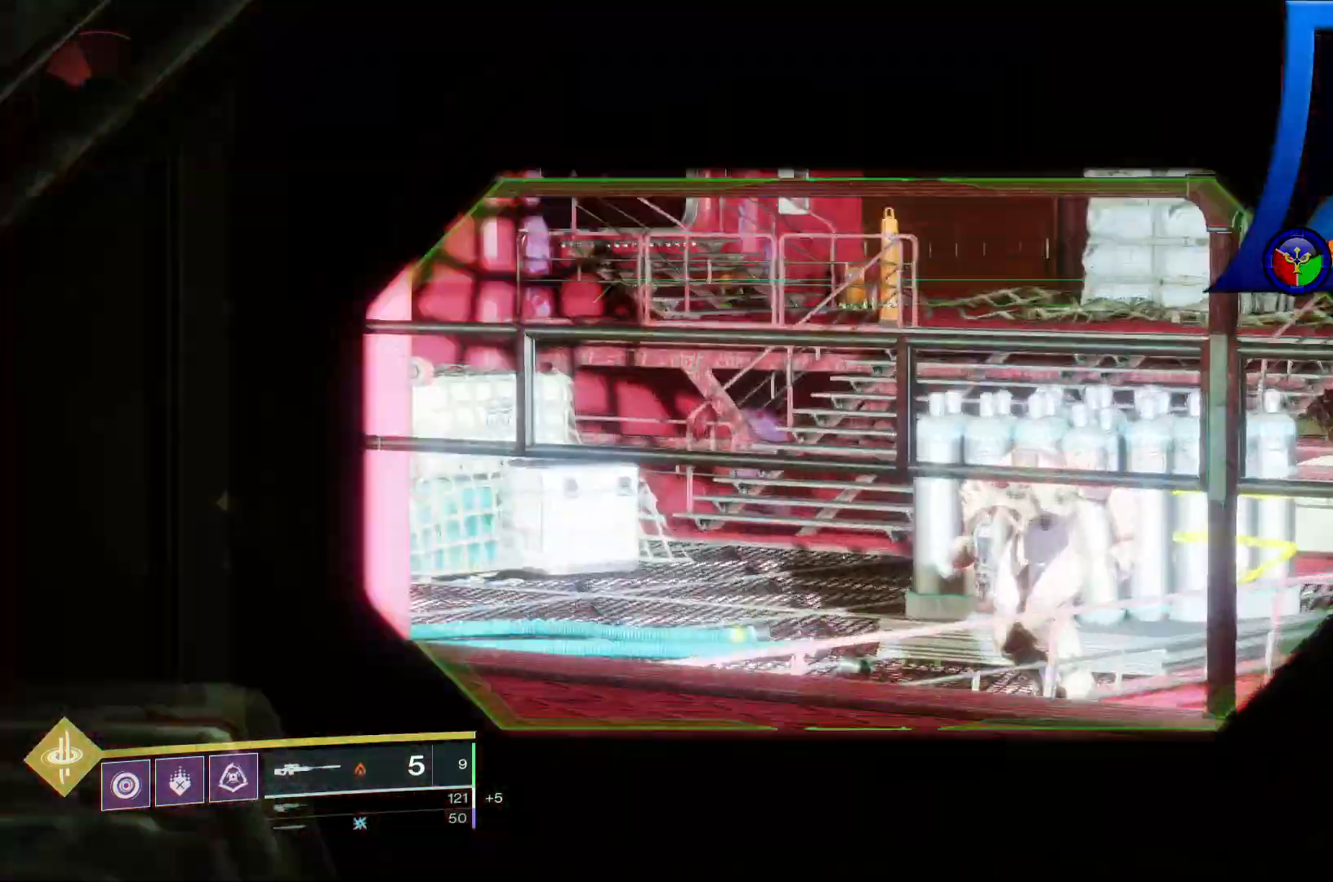
{"dt_ms": 500, "buttons": [], "left_stick": "center", "right_stick": "down", "events": [[83, "right_stick", "down-right"], [267, "right_stick", "center"], [433, "right_stick", "down"]]}
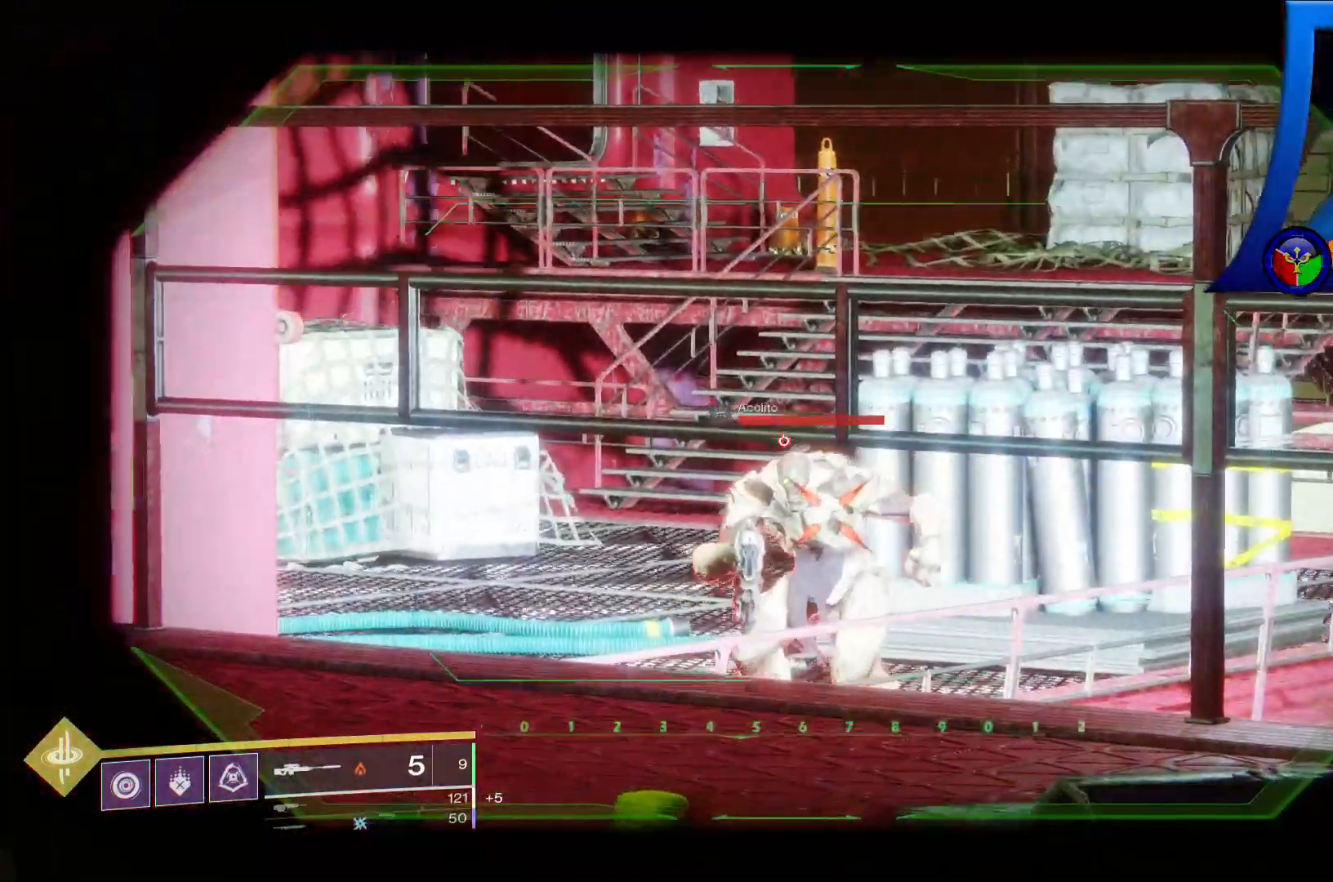
{"dt_ms": 500, "buttons": [], "left_stick": "center", "right_stick": "center"}
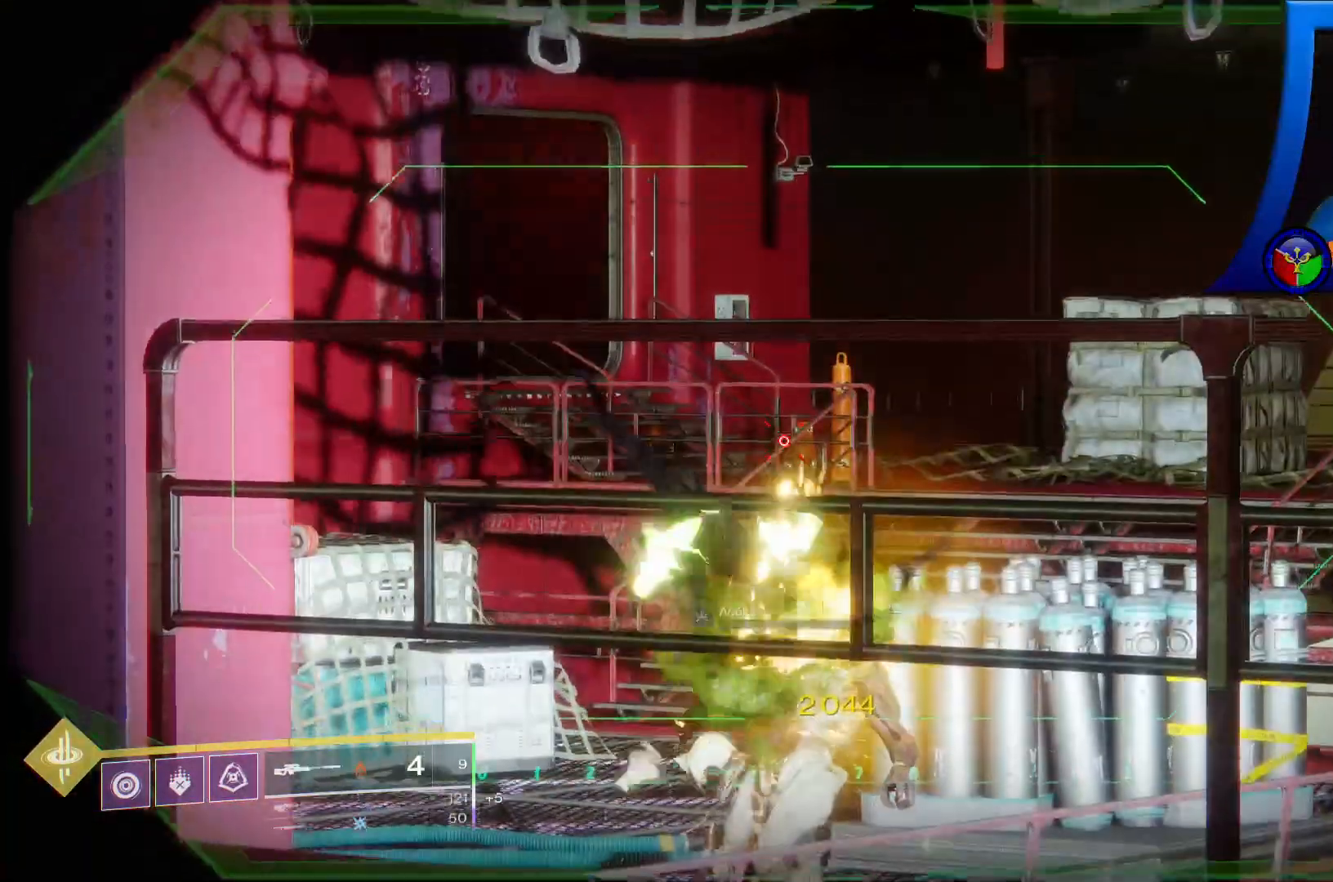
{"dt_ms": 500, "buttons": [], "left_stick": "center", "right_stick": "center", "events": [[150, "right_stick", "down-left"], [283, "right_stick", "center"]]}
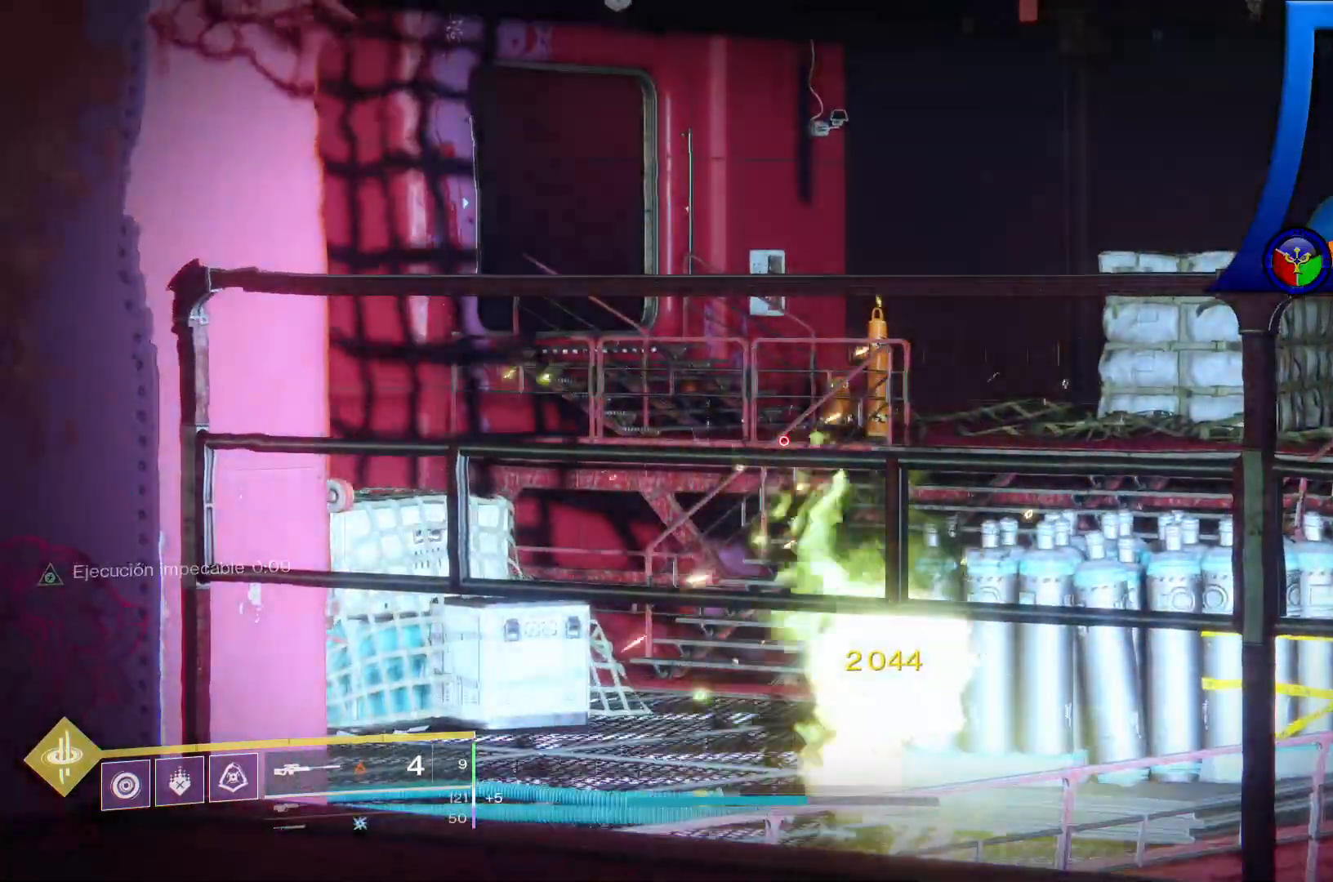
{"dt_ms": 500, "buttons": [], "left_stick": "center", "right_stick": "center"}
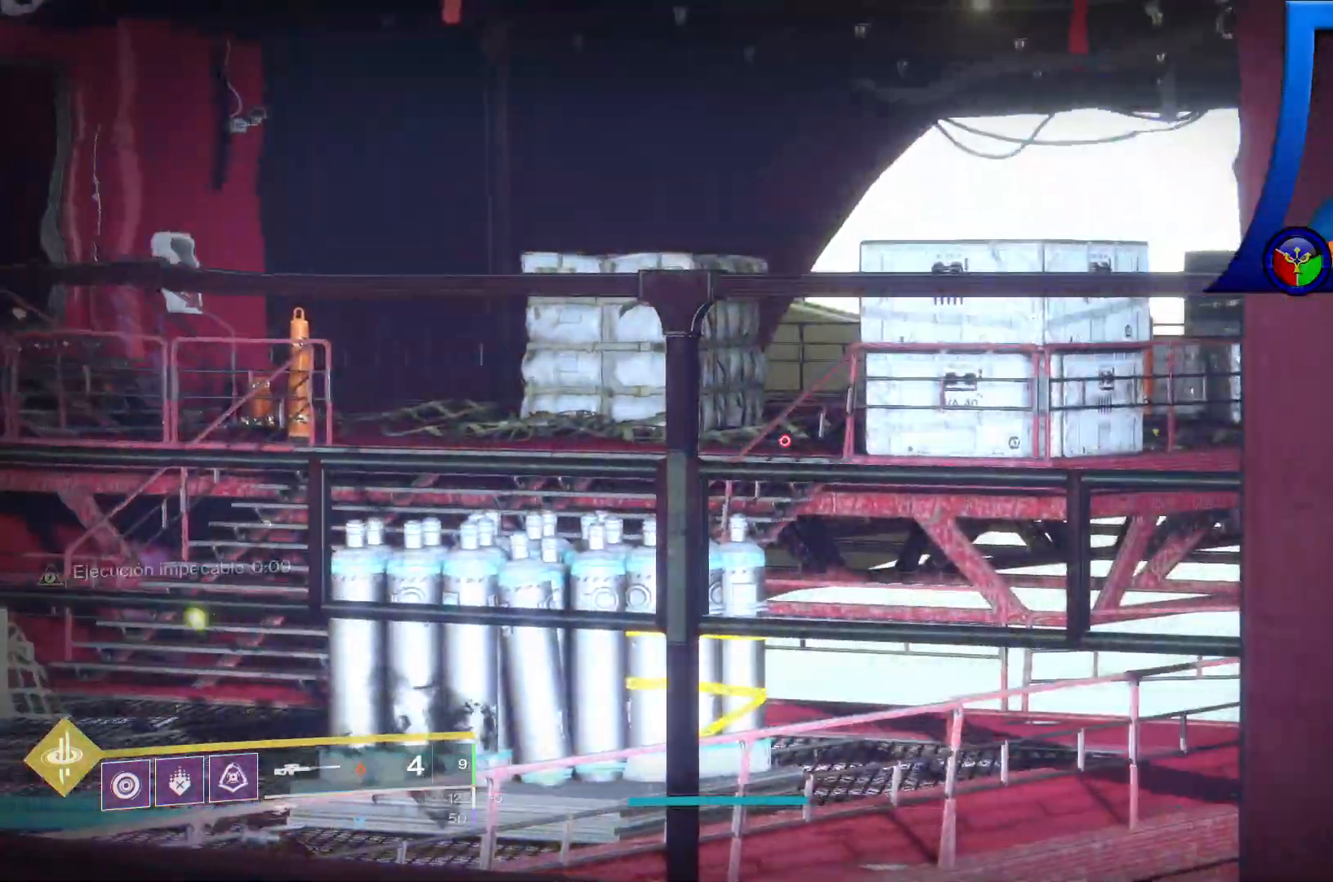
{"dt_ms": 500, "buttons": [], "left_stick": "left", "right_stick": "right", "events": [[133, "left_stick", "left"], [200, "right_stick", "right"]]}
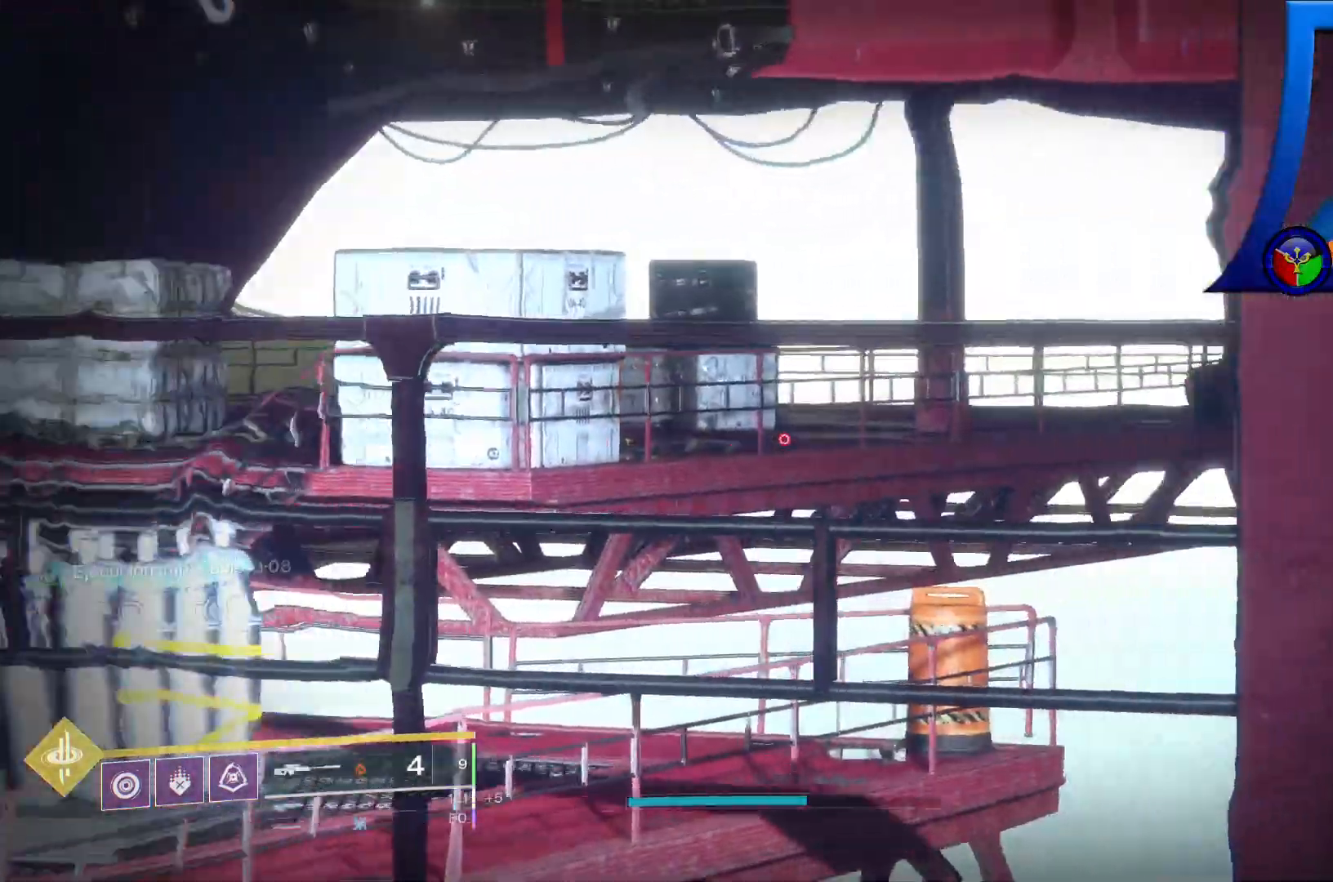
{"dt_ms": 500, "buttons": [], "left_stick": "center", "right_stick": "down", "events": [[117, "right_stick", "center"], [333, "left_stick", "center"], [400, "right_stick", "down"]]}
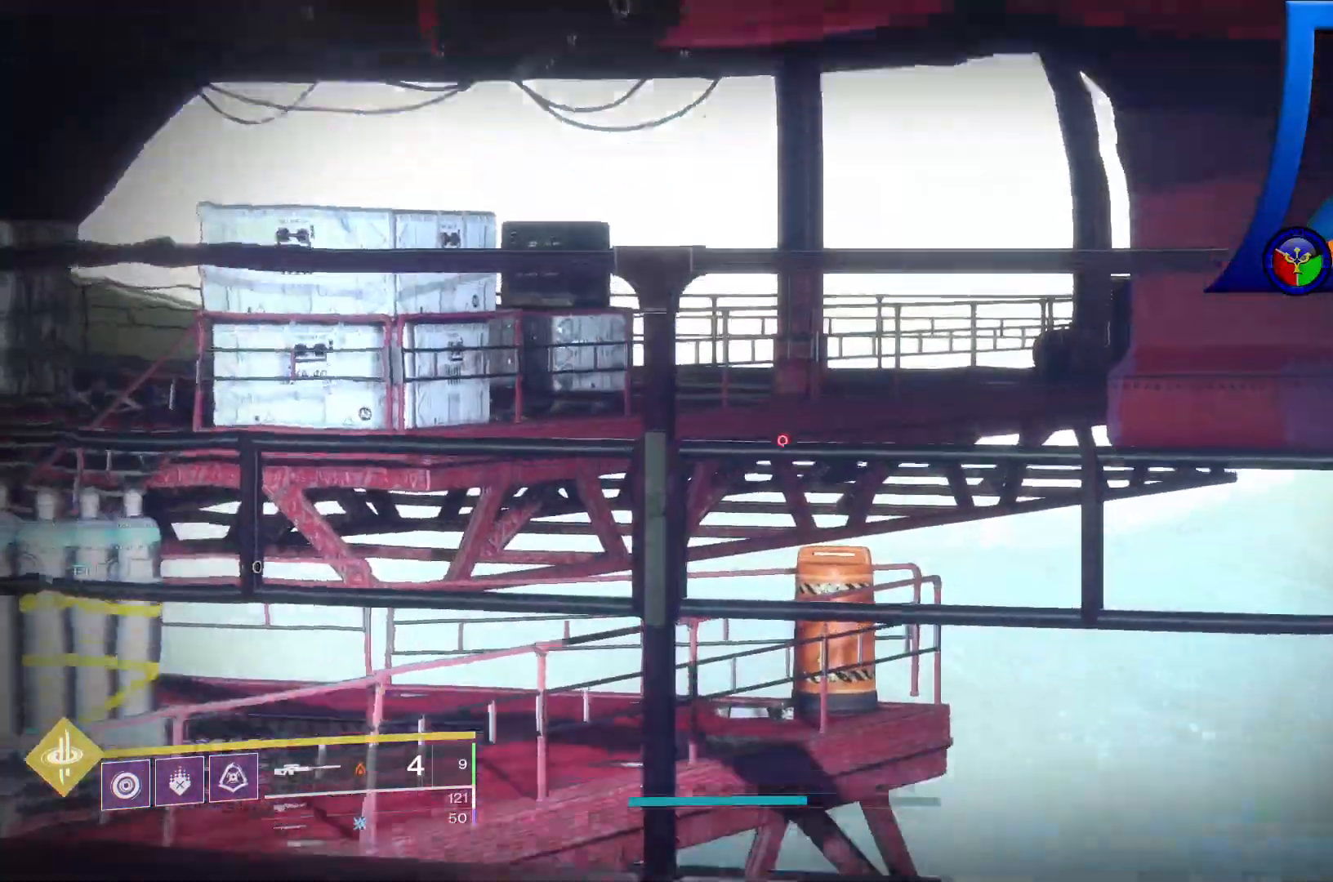
{"dt_ms": 500, "buttons": [], "left_stick": "center", "right_stick": "center"}
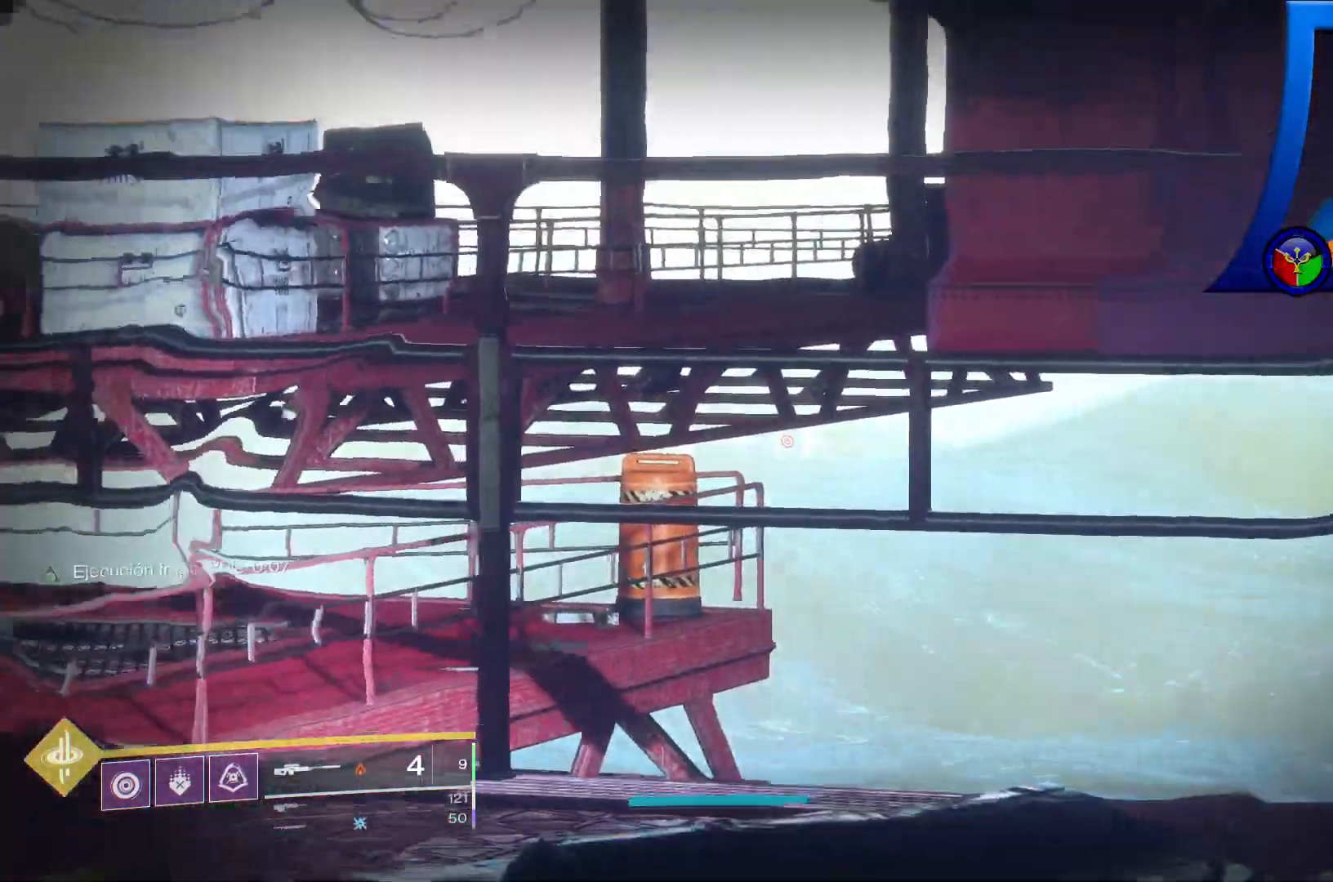
{"dt_ms": 500, "buttons": [], "left_stick": "up", "right_stick": "center", "events": [[500, "left_stick", "up"]]}